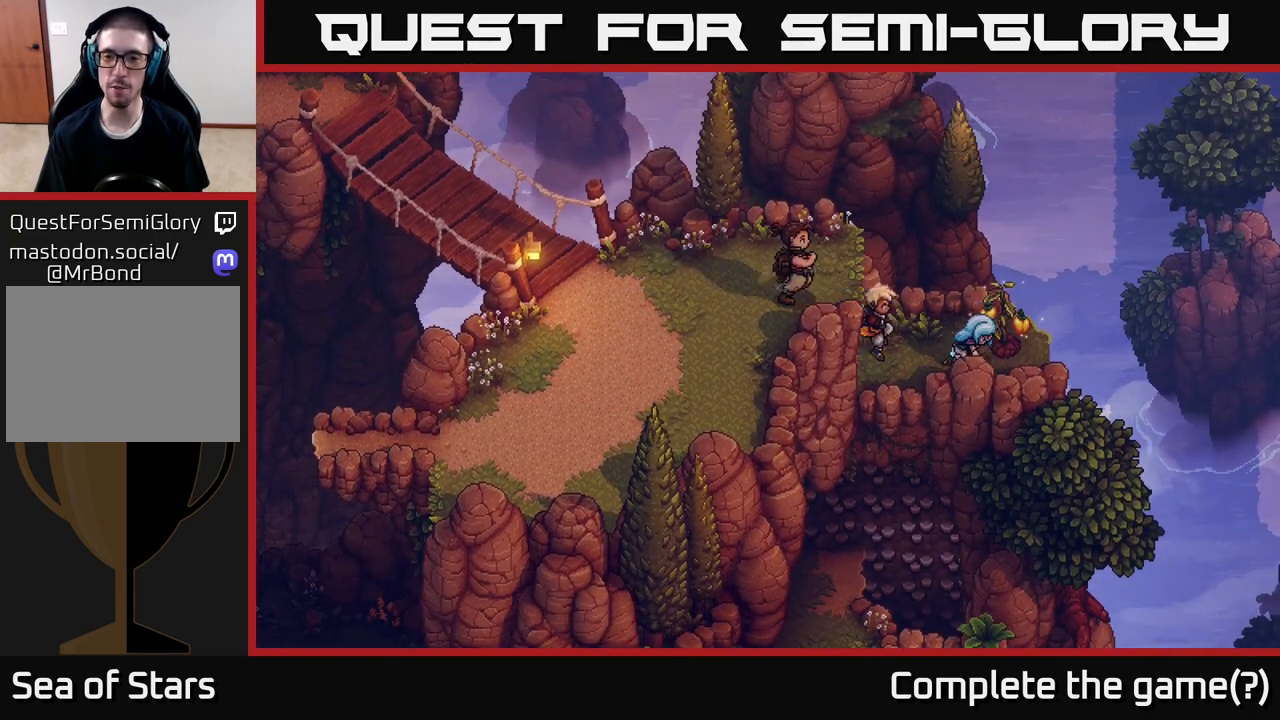
Gameplay with a controller (Xbox layout); each line is a JSON object with the inputs held at the frame after it. "events" lists button and stick changes between this image and that frame as [ms after this image, input, new state], when the widget could be followed in between.
{"buttons": [], "left_stick": "center", "right_stick": "center", "events": [[67, "left_stick", "center"], [150, "A", "up"]]}
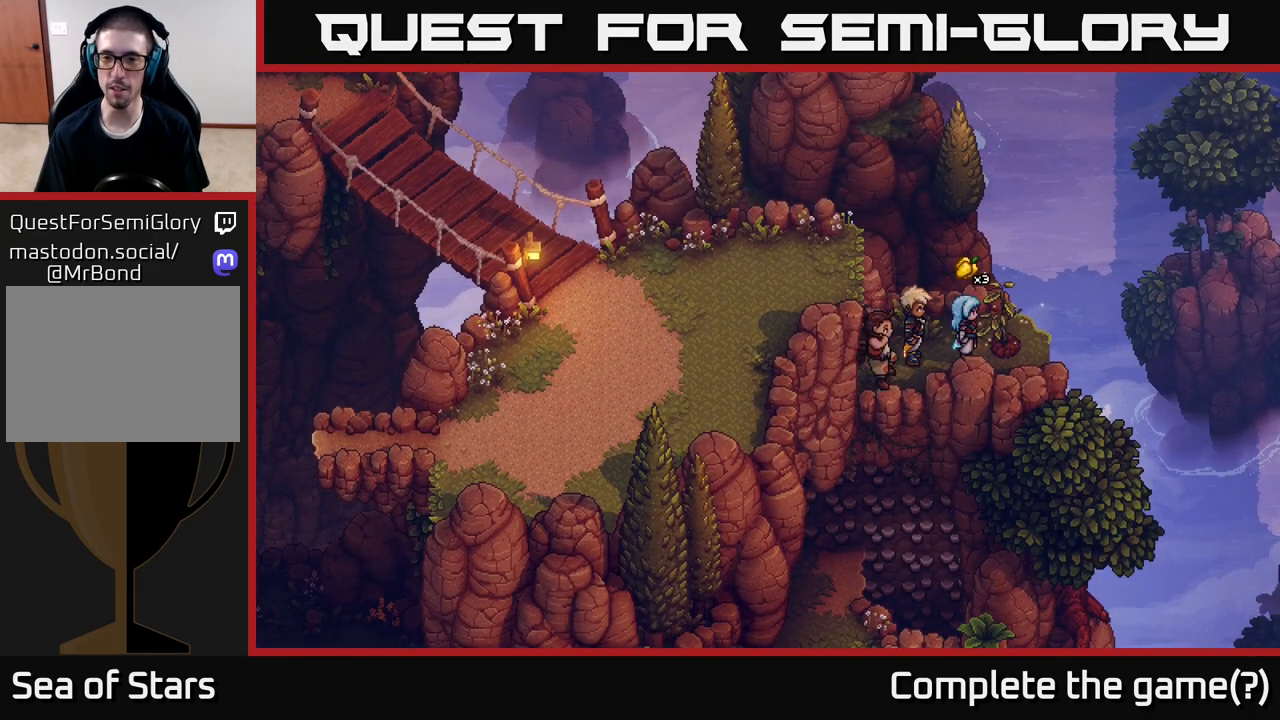
{"buttons": [], "left_stick": "left", "right_stick": "center", "events": [[300, "left_stick", "left"]]}
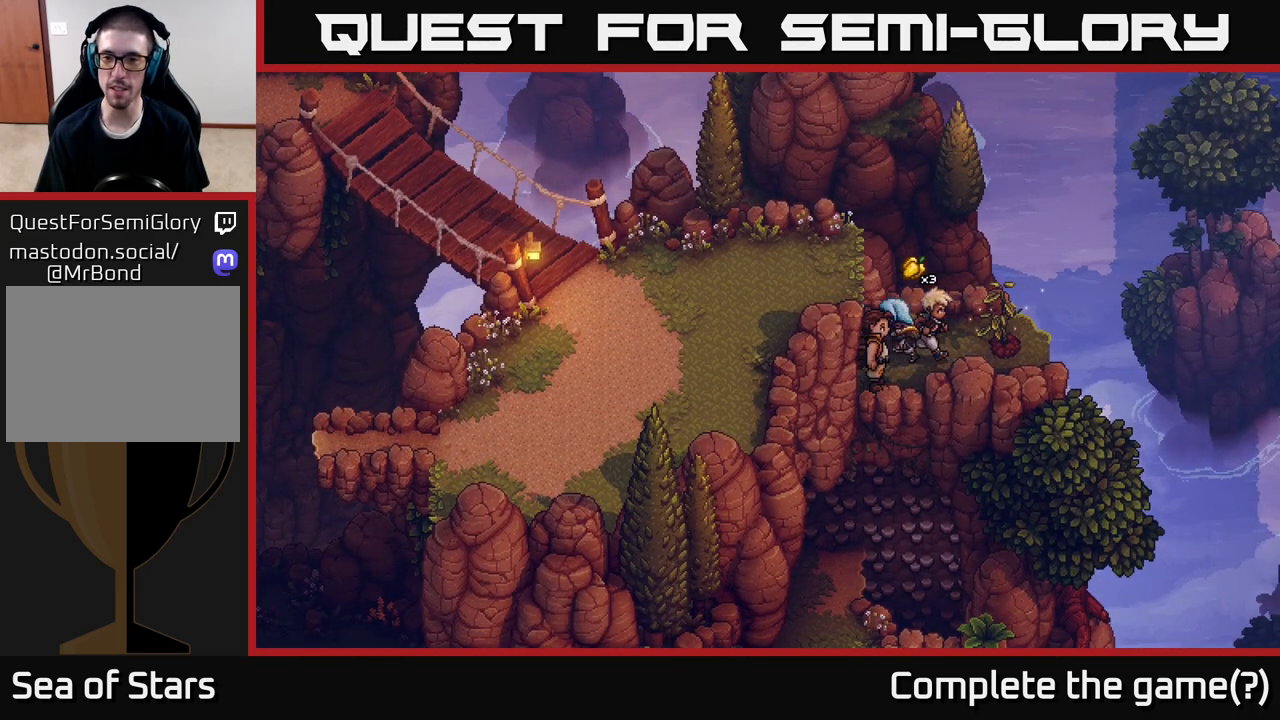
{"buttons": [], "left_stick": "right", "right_stick": "center", "events": [[267, "A", "down"], [317, "A", "up"], [317, "left_stick", "right"]]}
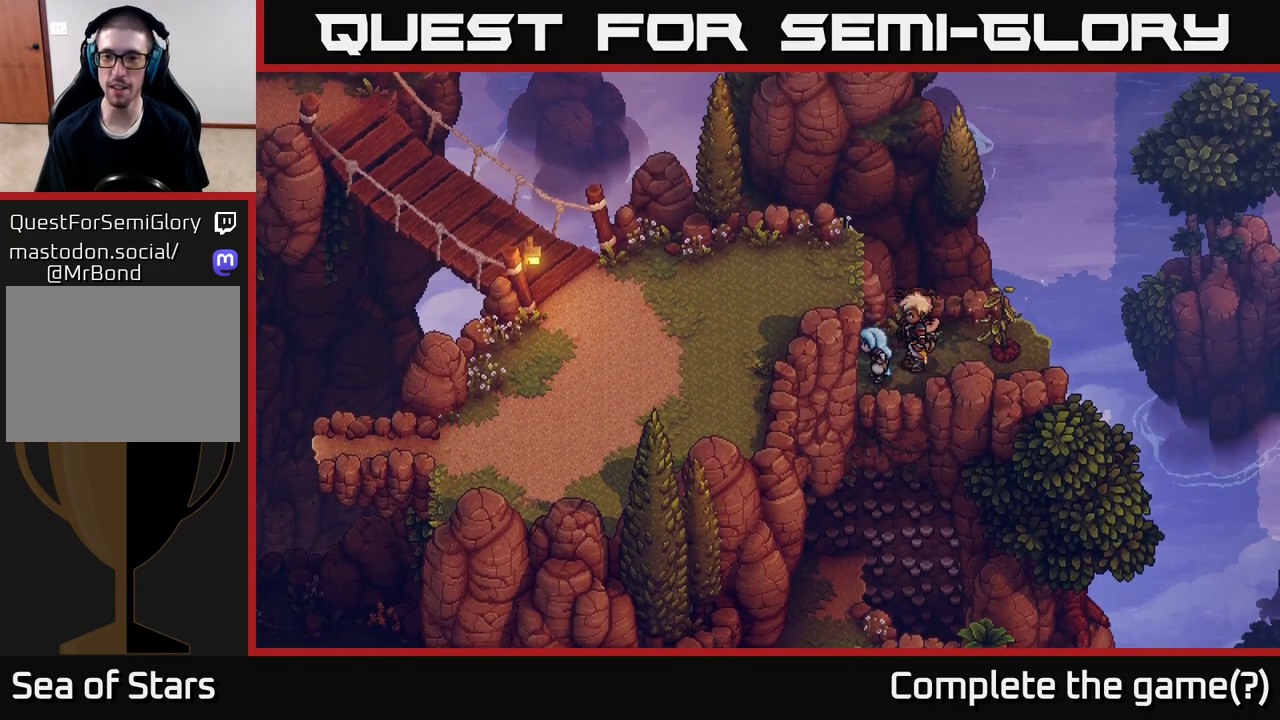
{"buttons": [], "left_stick": "right", "right_stick": "center", "events": [[283, "left_stick", "down-right"], [467, "left_stick", "right"]]}
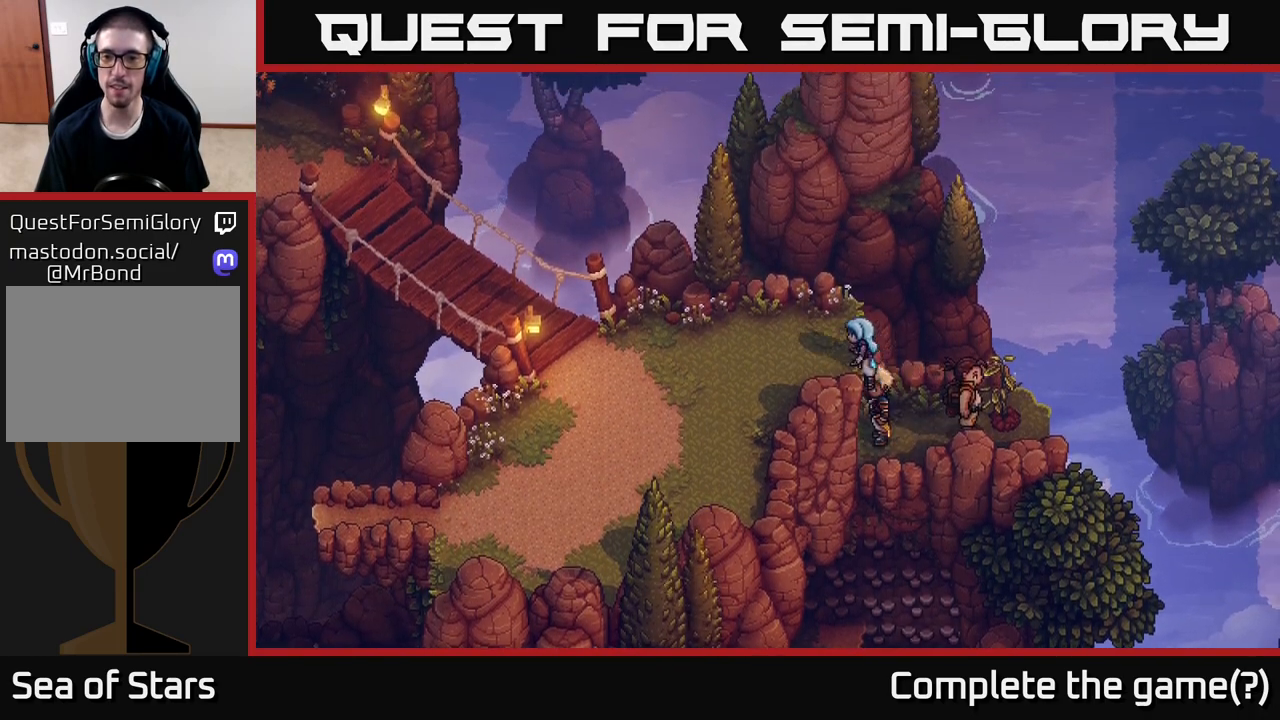
{"buttons": [], "left_stick": "center", "right_stick": "center", "events": [[117, "left_stick", "up-right"], [250, "left_stick", "up"], [367, "left_stick", "center"]]}
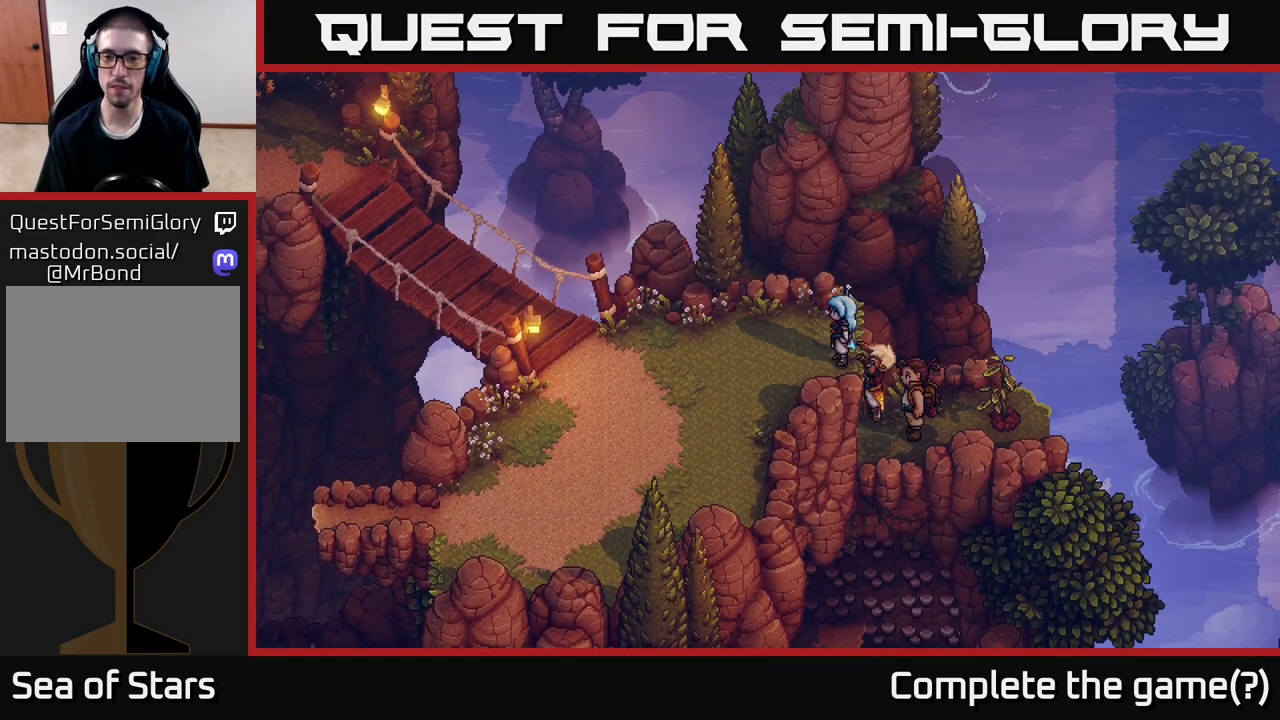
{"buttons": ["A"], "left_stick": "left", "right_stick": "center", "events": [[100, "left_stick", "left"], [483, "A", "down"]]}
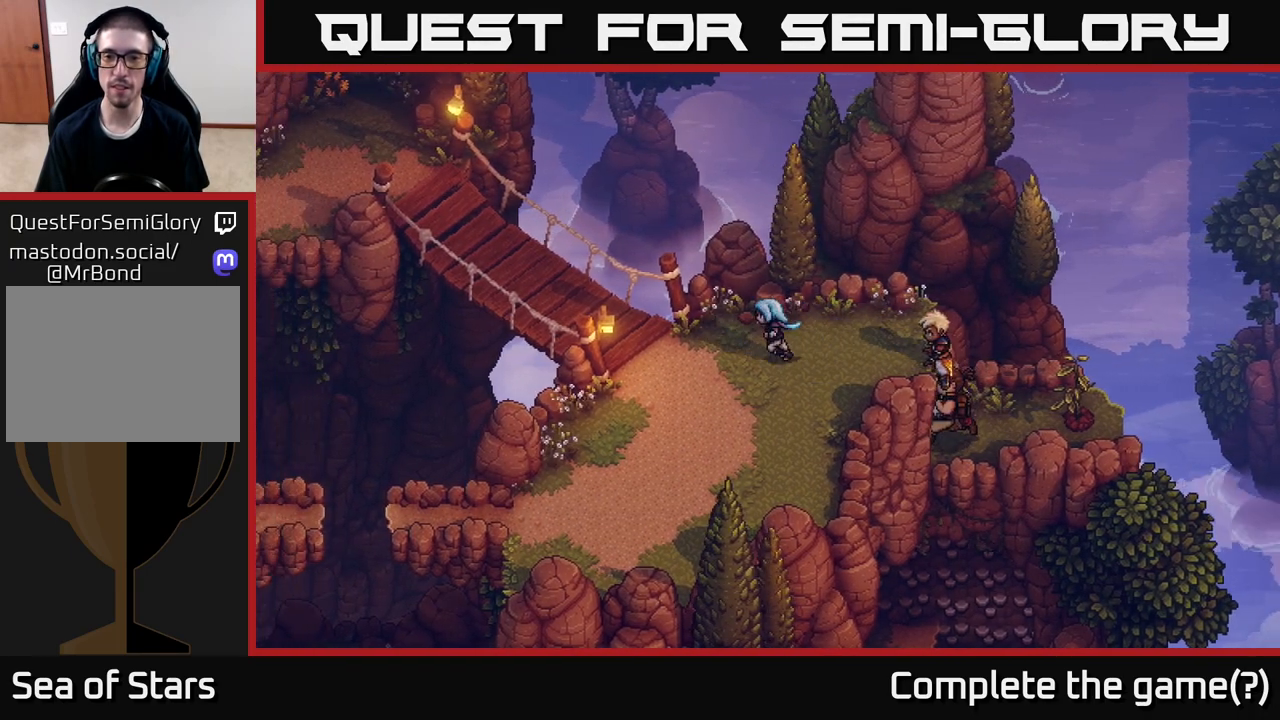
{"buttons": [], "left_stick": "up-left", "right_stick": "center", "events": [[17, "A", "up"], [467, "left_stick", "up-left"]]}
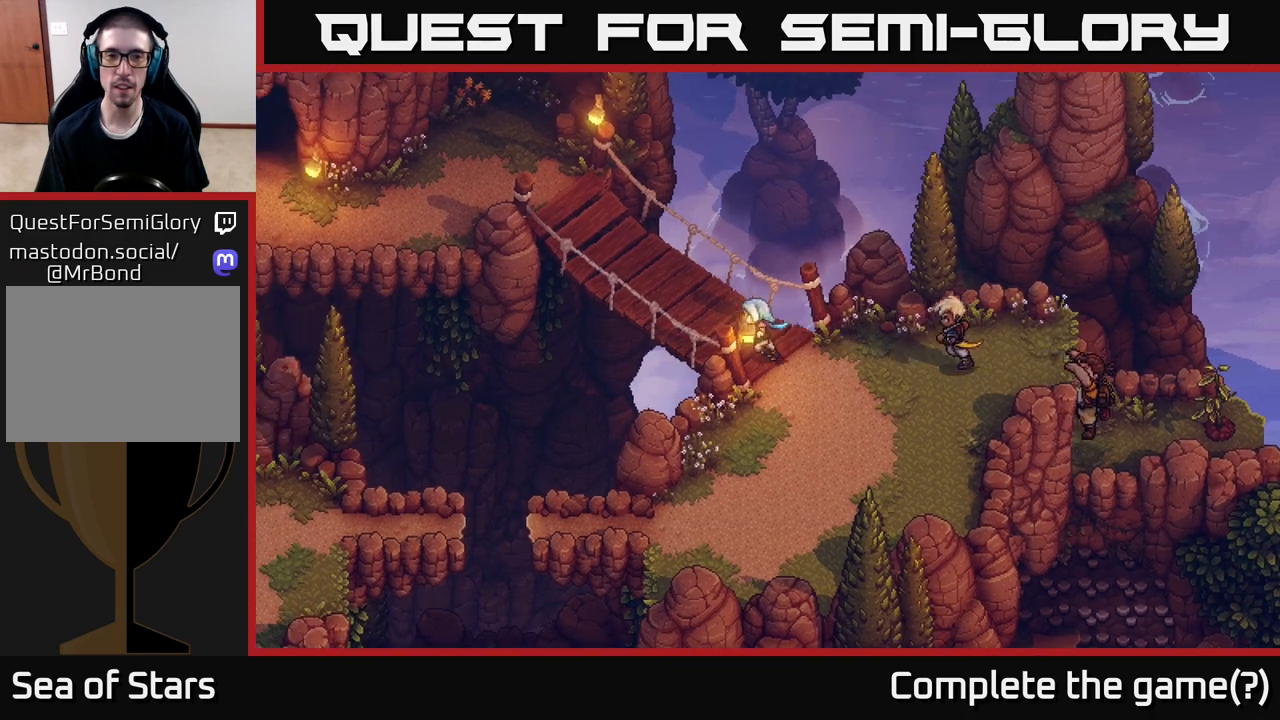
{"buttons": [], "left_stick": "up-left", "right_stick": "center", "events": []}
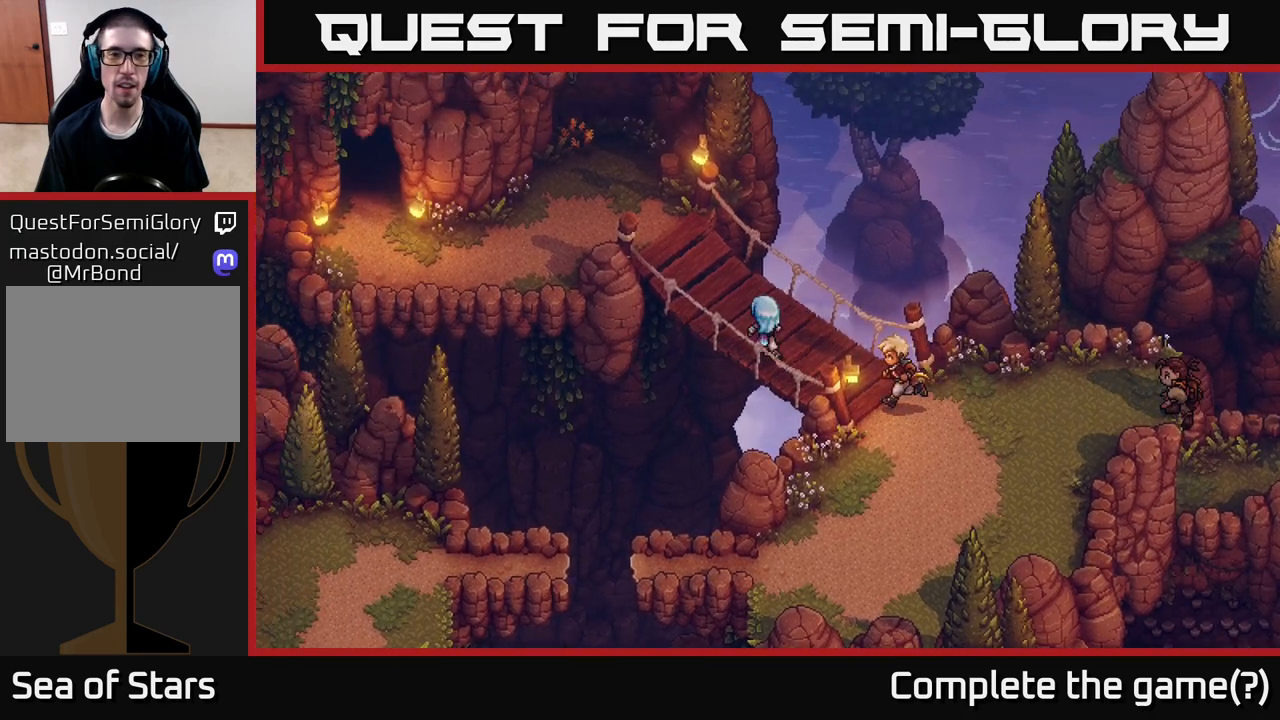
{"buttons": [], "left_stick": "up-left", "right_stick": "center", "events": []}
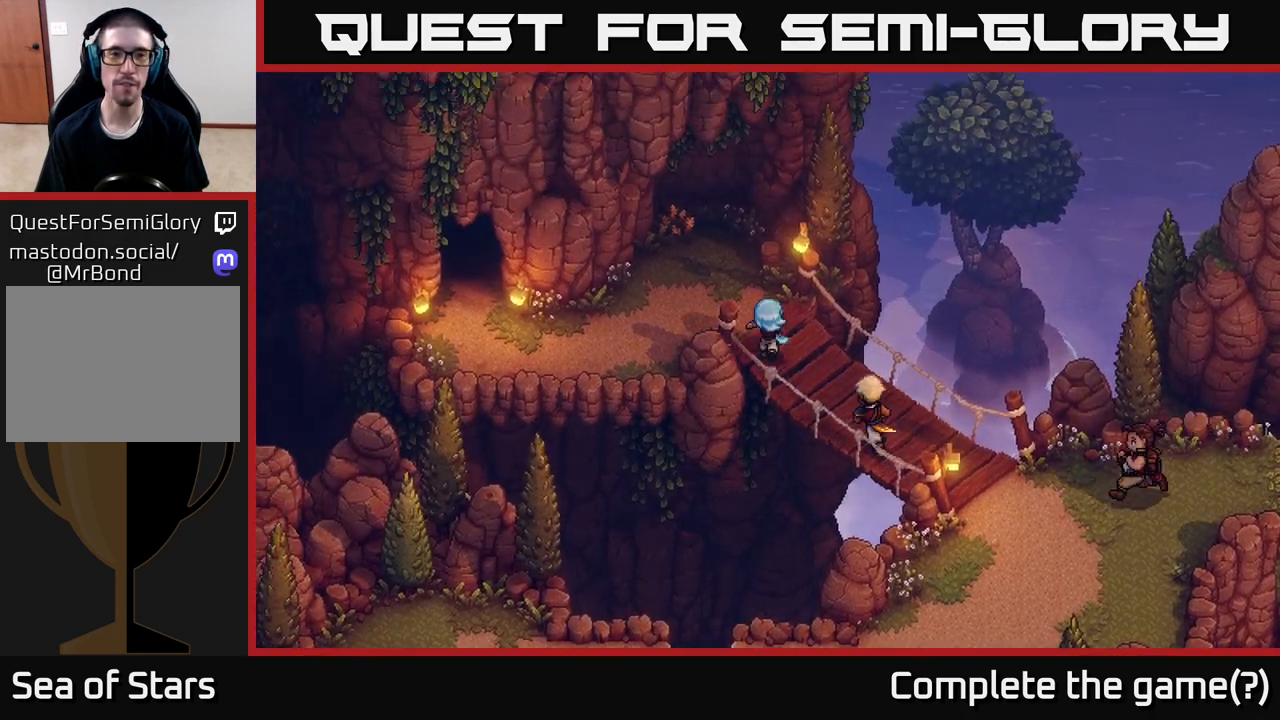
{"buttons": [], "left_stick": "up", "right_stick": "center", "events": [[117, "left_stick", "up"]]}
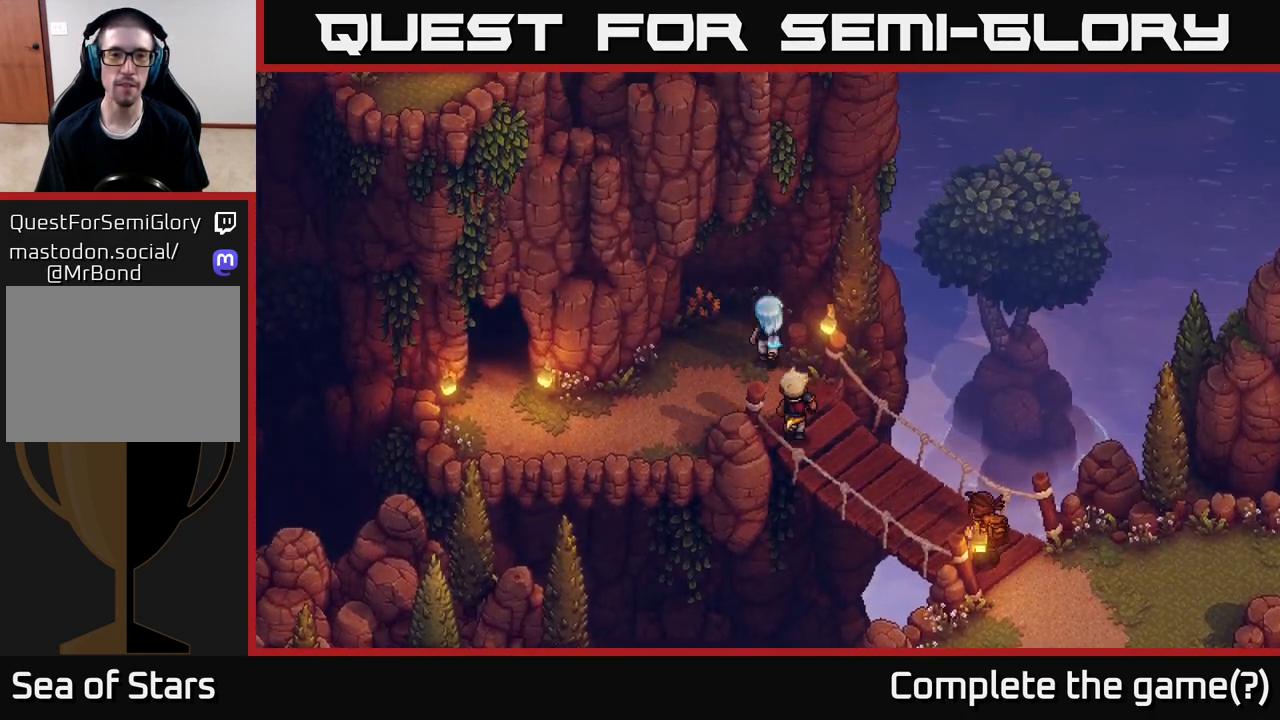
{"buttons": ["A"], "left_stick": "up-left", "right_stick": "center", "events": [[50, "A", "down"], [233, "A", "up"], [250, "left_stick", "up-left"], [400, "A", "down"]]}
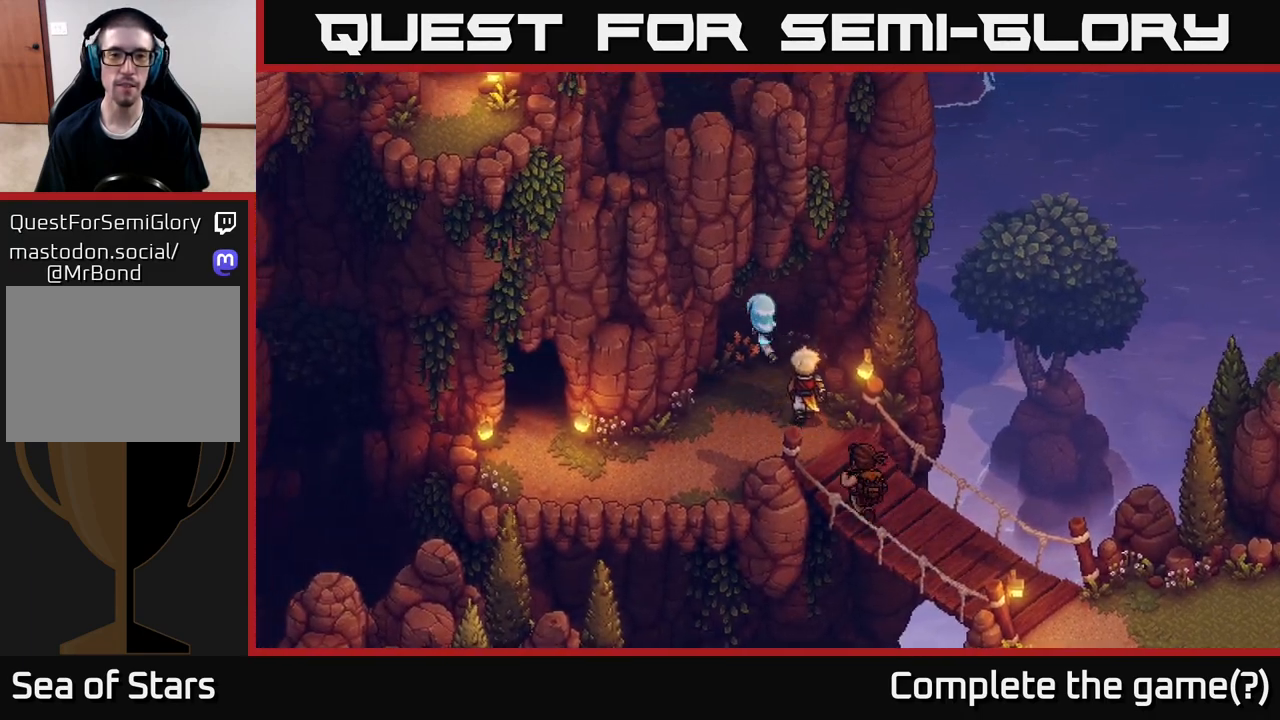
{"buttons": [], "left_stick": "down", "right_stick": "center", "events": [[50, "A", "up"], [117, "A", "down"], [167, "left_stick", "left"], [233, "A", "up"], [367, "left_stick", "down"]]}
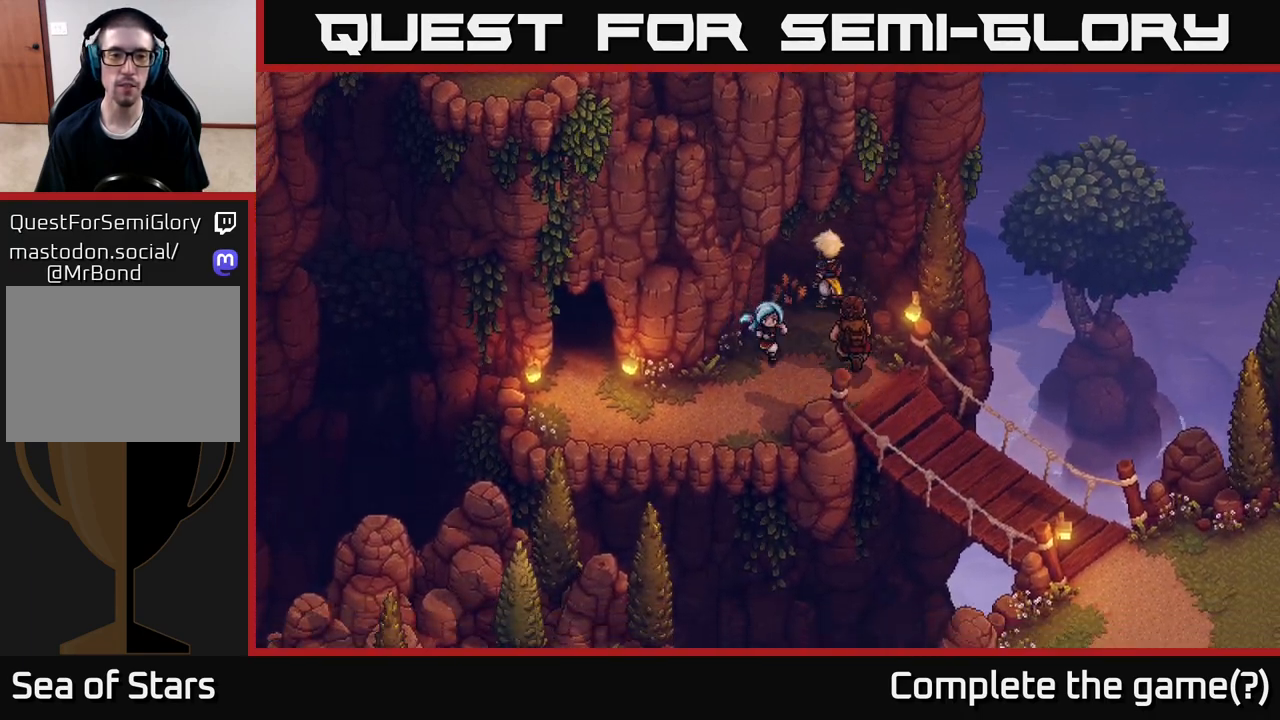
{"buttons": [], "left_stick": "left", "right_stick": "center", "events": [[150, "left_stick", "down-left"], [300, "left_stick", "left"]]}
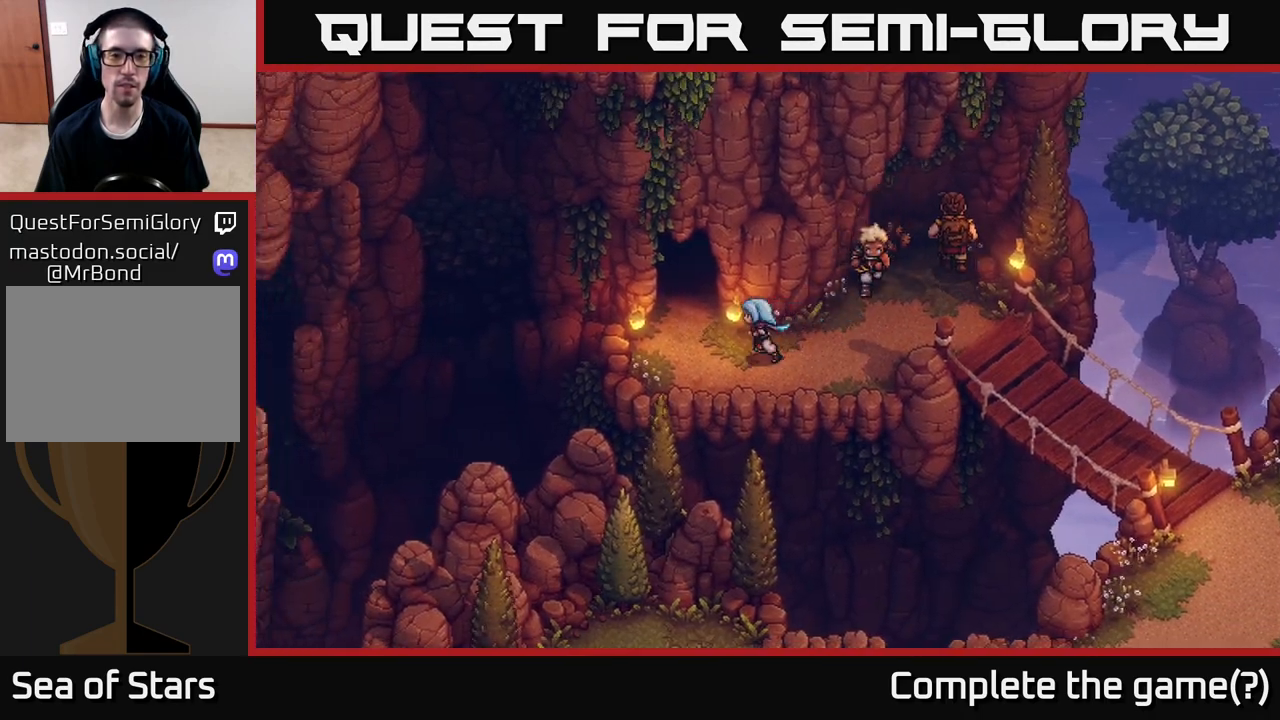
{"buttons": [], "left_stick": "up", "right_stick": "center", "events": [[283, "left_stick", "up"]]}
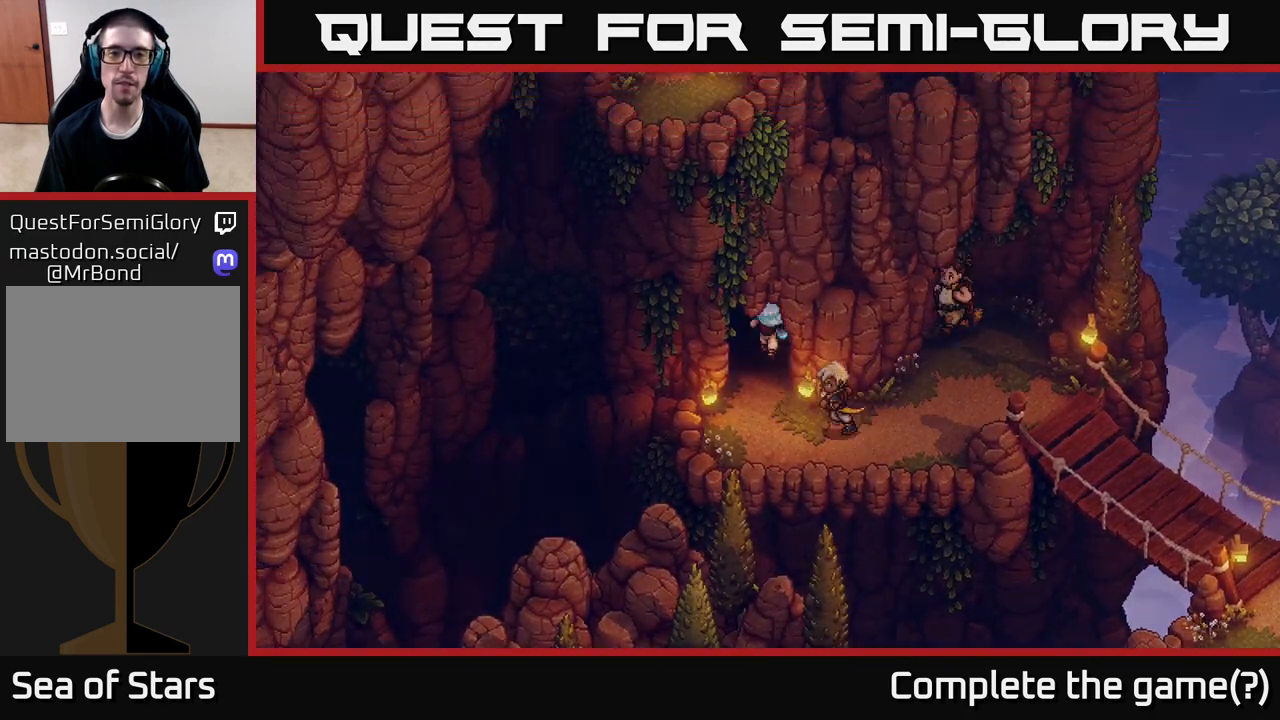
{"buttons": [], "left_stick": "center", "right_stick": "center", "events": [[500, "left_stick", "center"]]}
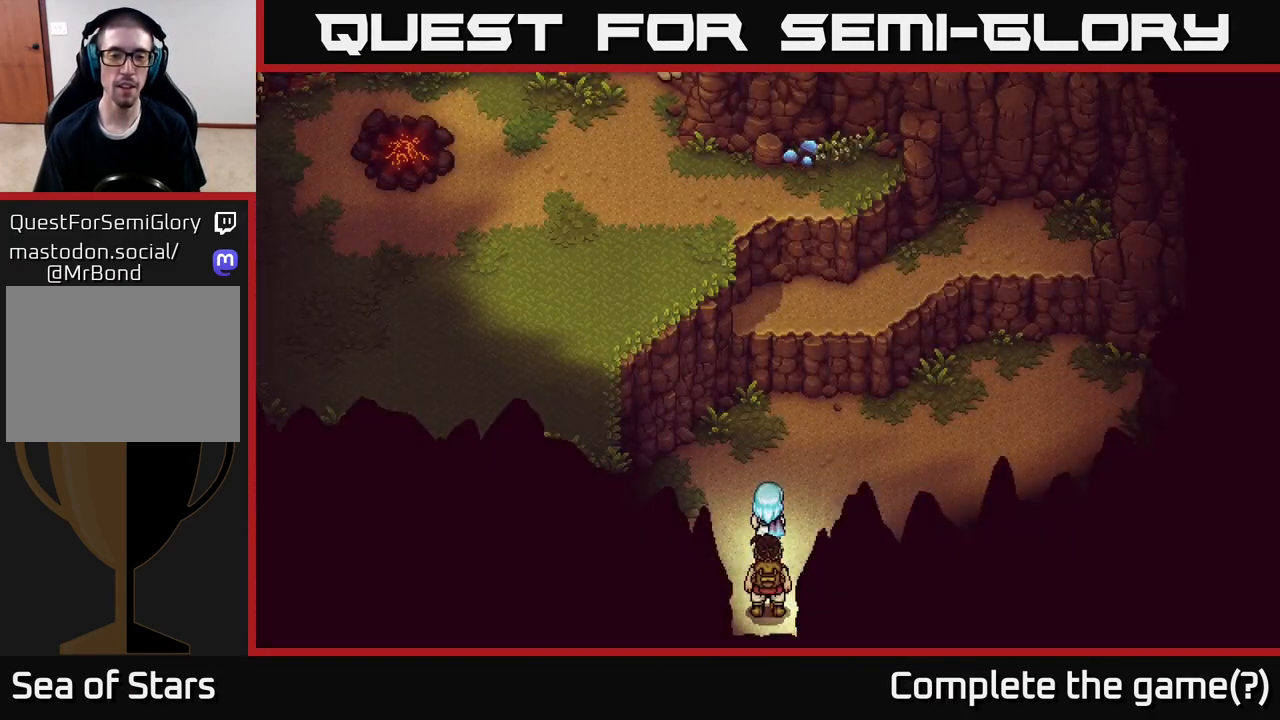
{"buttons": [], "left_stick": "up-right", "right_stick": "center", "events": [[217, "left_stick", "up"], [367, "left_stick", "up-right"]]}
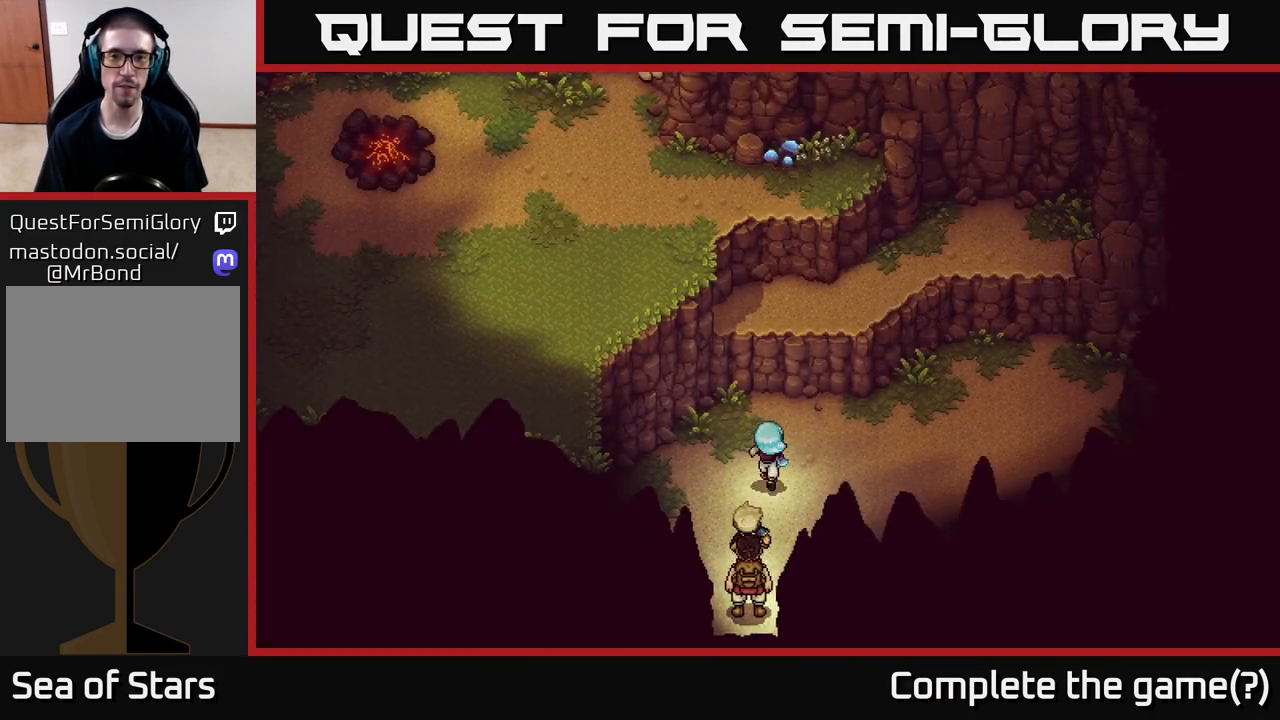
{"buttons": ["A"], "left_stick": "up", "right_stick": "center", "events": [[133, "left_stick", "up"], [383, "A", "down"]]}
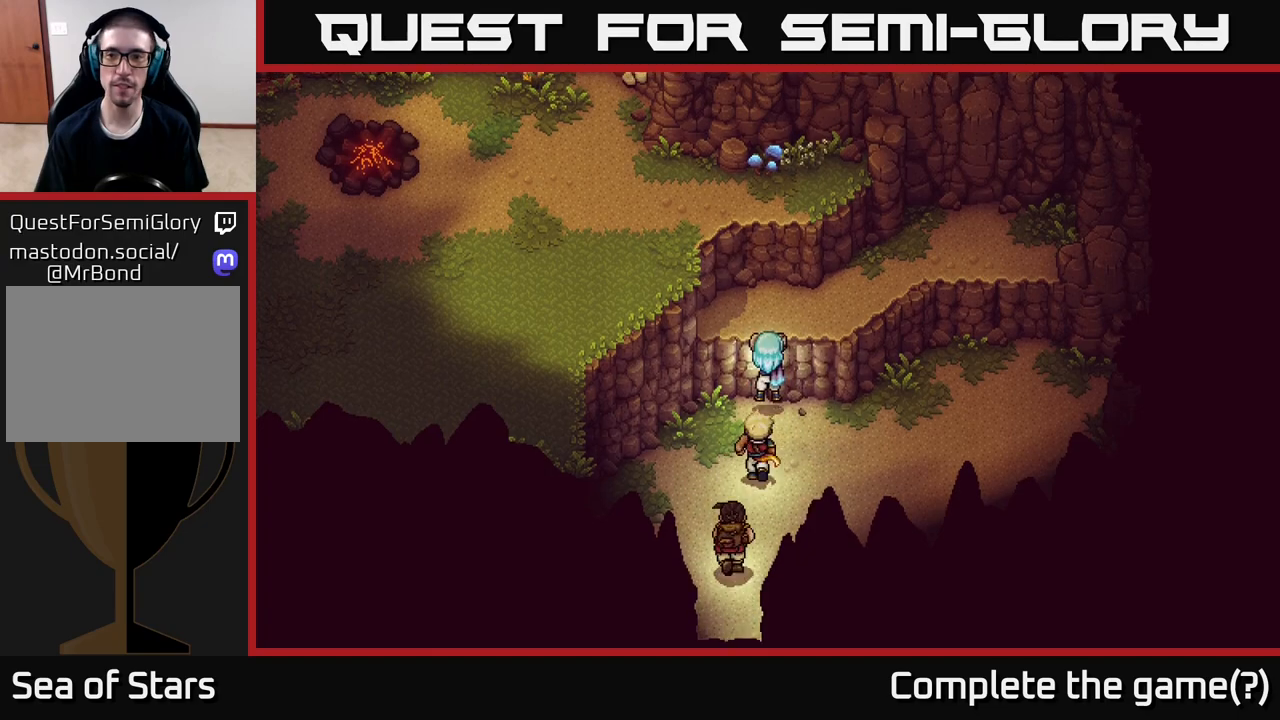
{"buttons": [], "left_stick": "up-left", "right_stick": "center", "events": [[50, "A", "up"], [400, "left_stick", "up-left"]]}
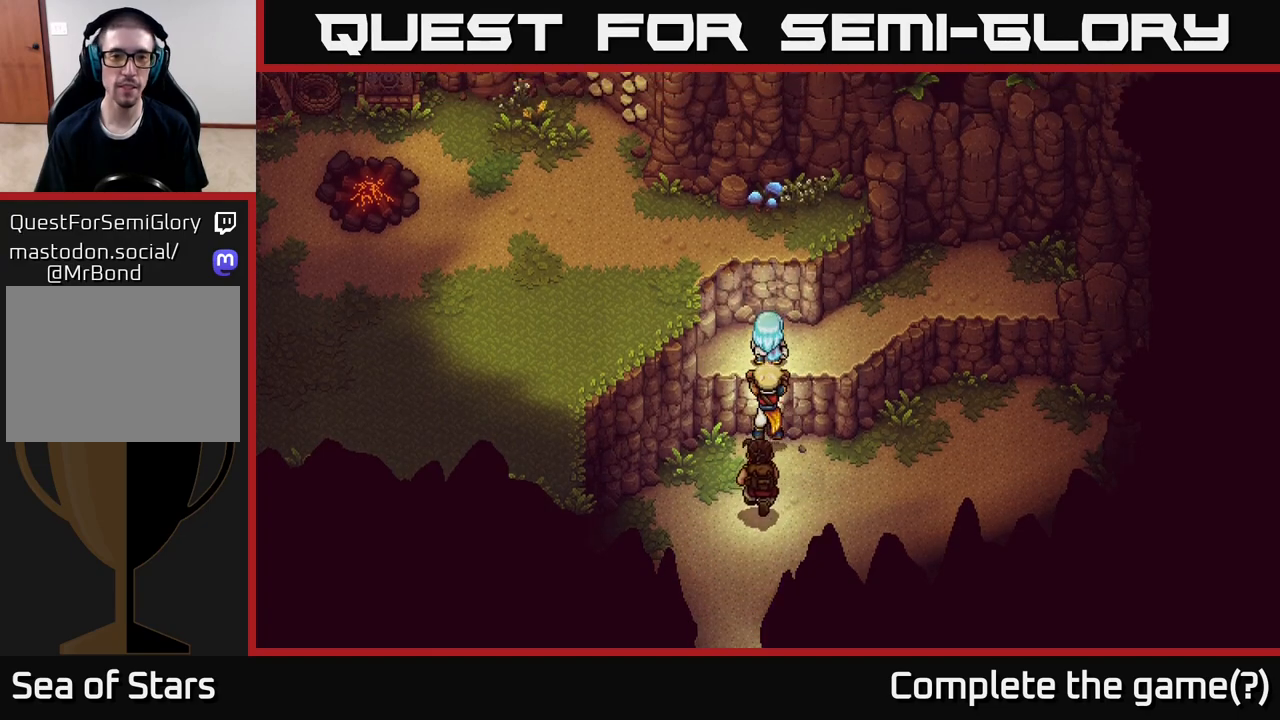
{"buttons": [], "left_stick": "left", "right_stick": "center", "events": [[50, "left_stick", "left"], [217, "A", "down"], [383, "A", "up"]]}
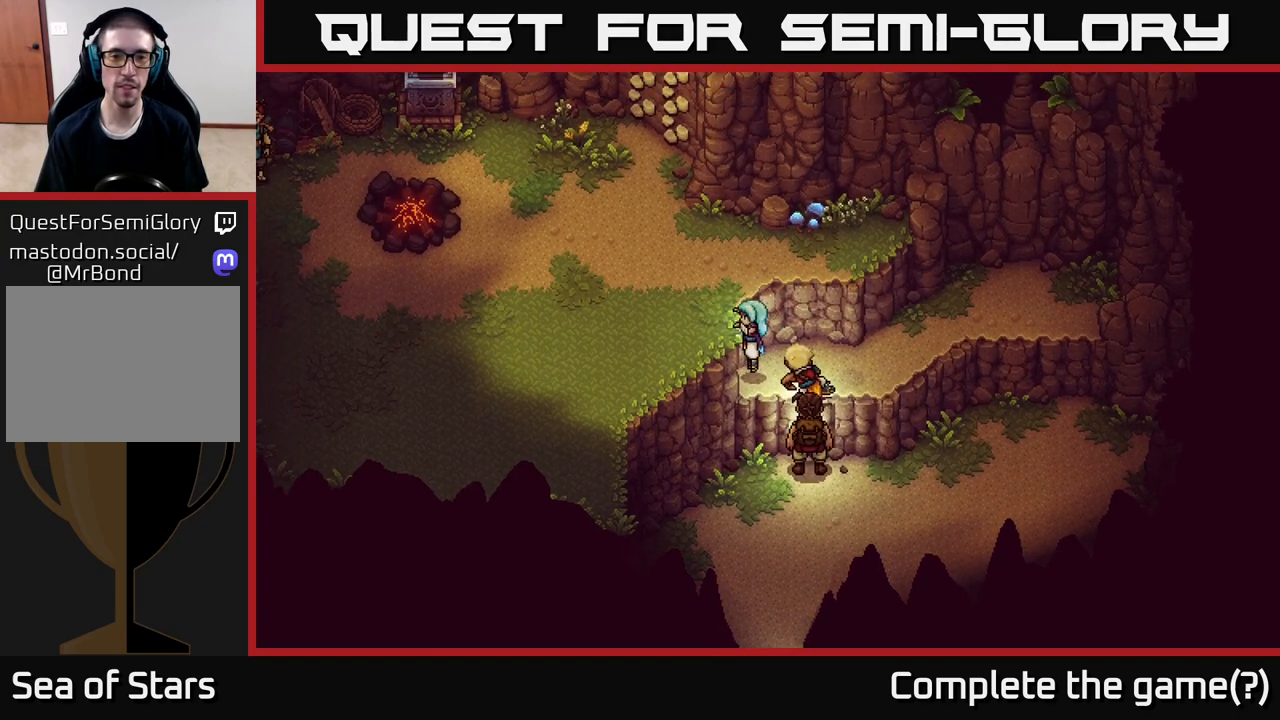
{"buttons": [], "left_stick": "up-left", "right_stick": "center", "events": [[383, "left_stick", "up-left"]]}
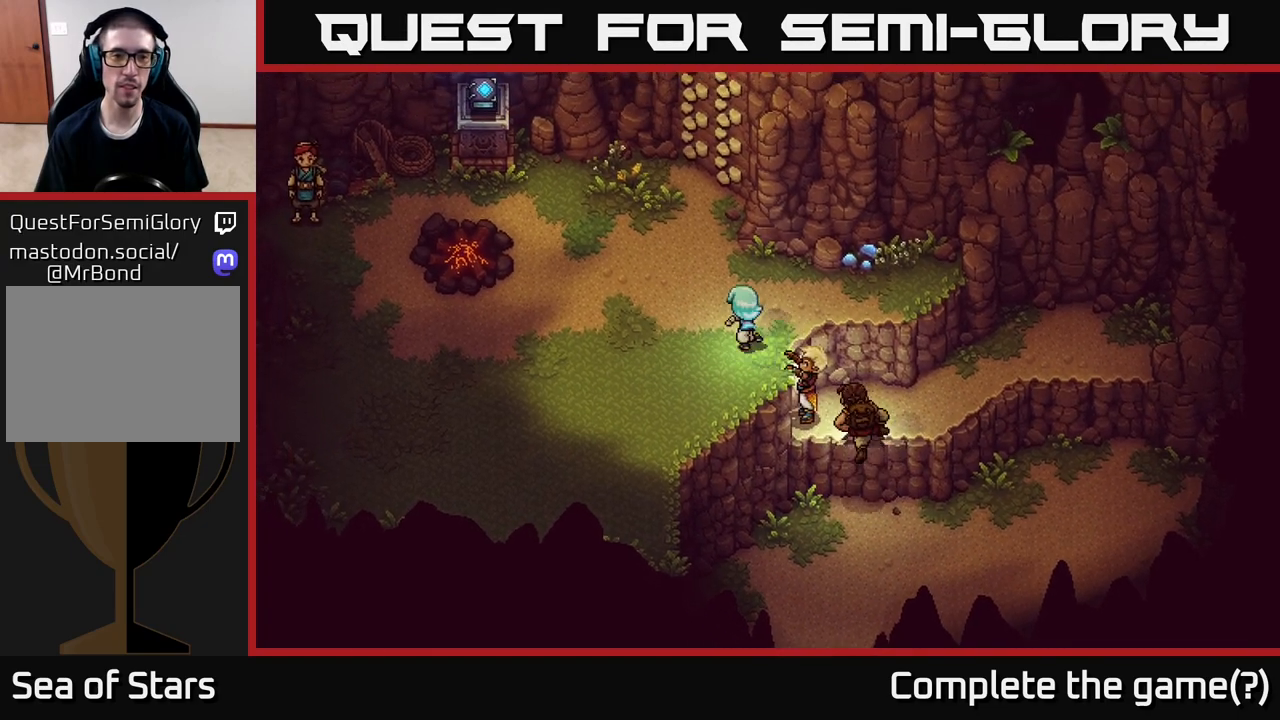
{"buttons": [], "left_stick": "center", "right_stick": "center", "events": [[167, "left_stick", "left"], [283, "left_stick", "center"]]}
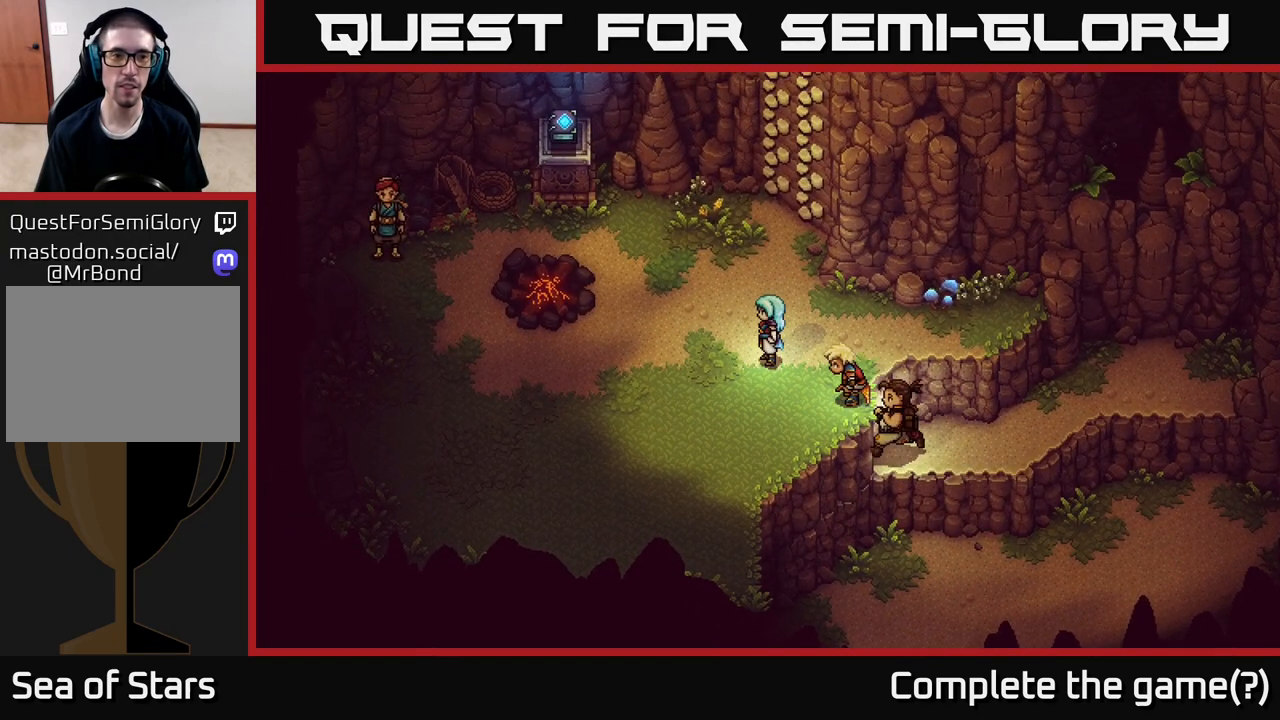
{"buttons": [], "left_stick": "down-left", "right_stick": "center", "events": [[233, "left_stick", "up-left"], [483, "left_stick", "down-left"]]}
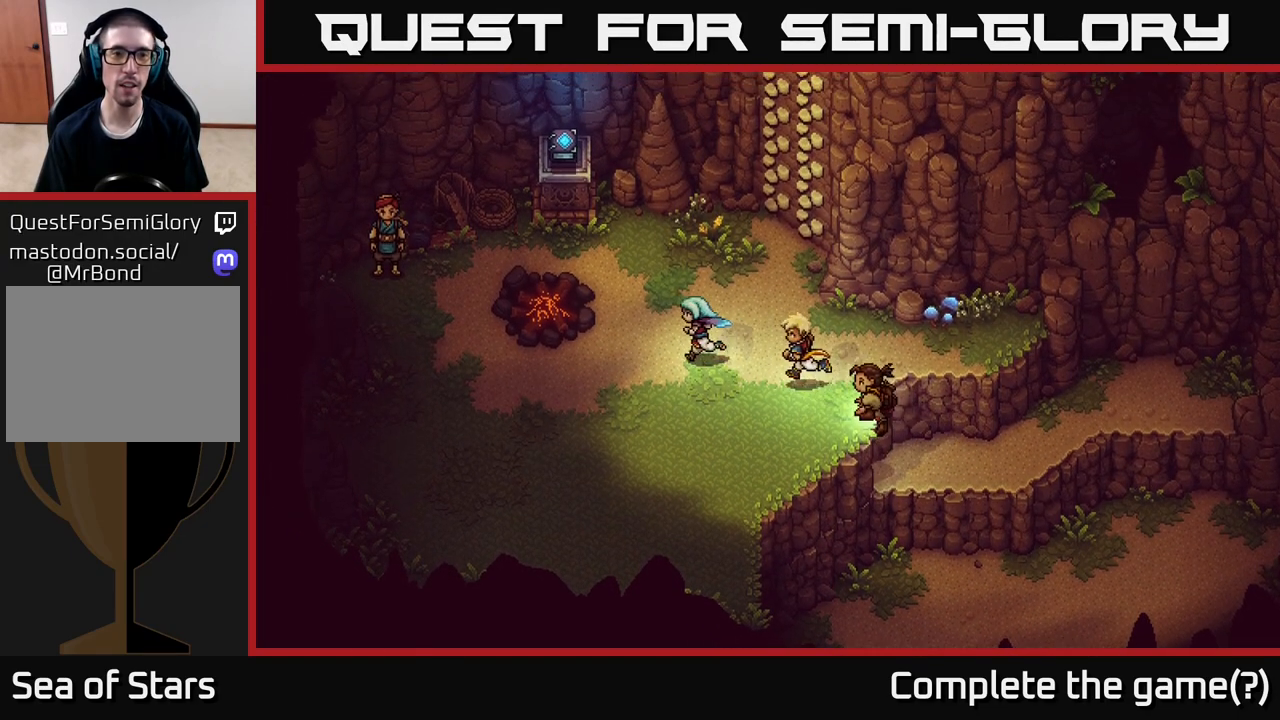
{"buttons": [], "left_stick": "center", "right_stick": "center", "events": [[300, "left_stick", "left"], [483, "left_stick", "center"]]}
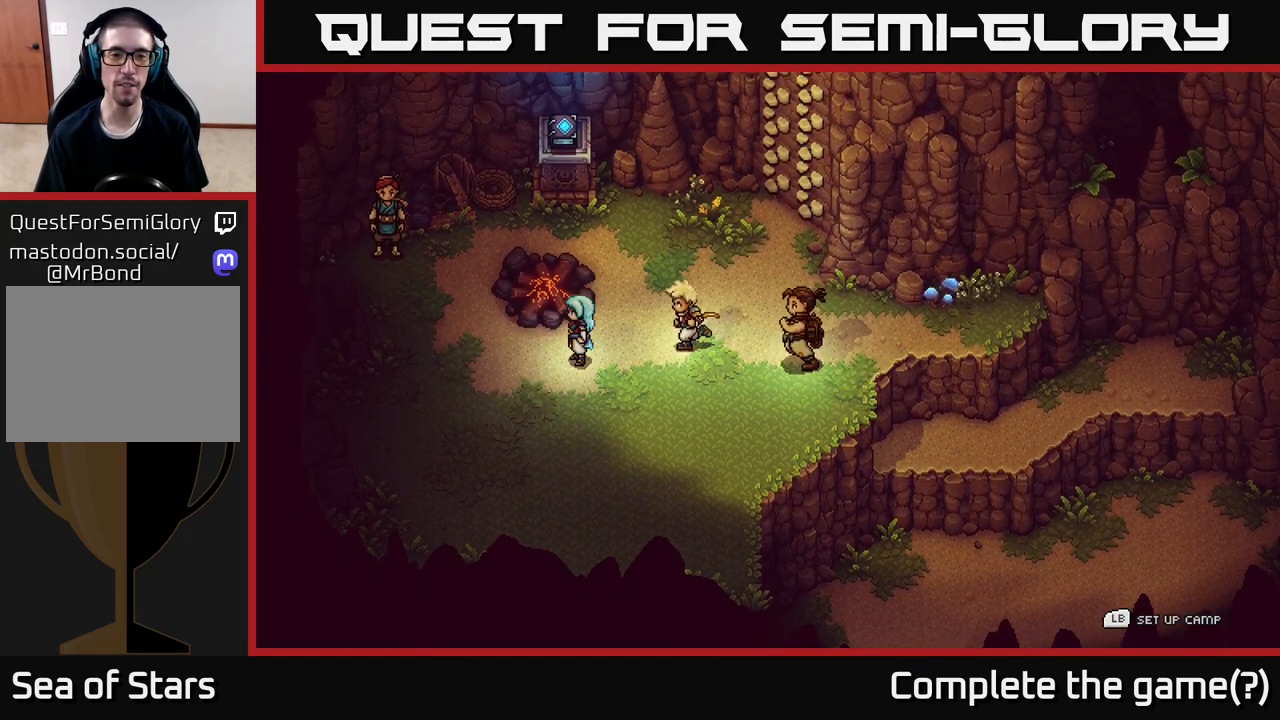
{"buttons": [], "left_stick": "left", "right_stick": "center", "events": [[200, "left_stick", "down-left"], [450, "left_stick", "left"]]}
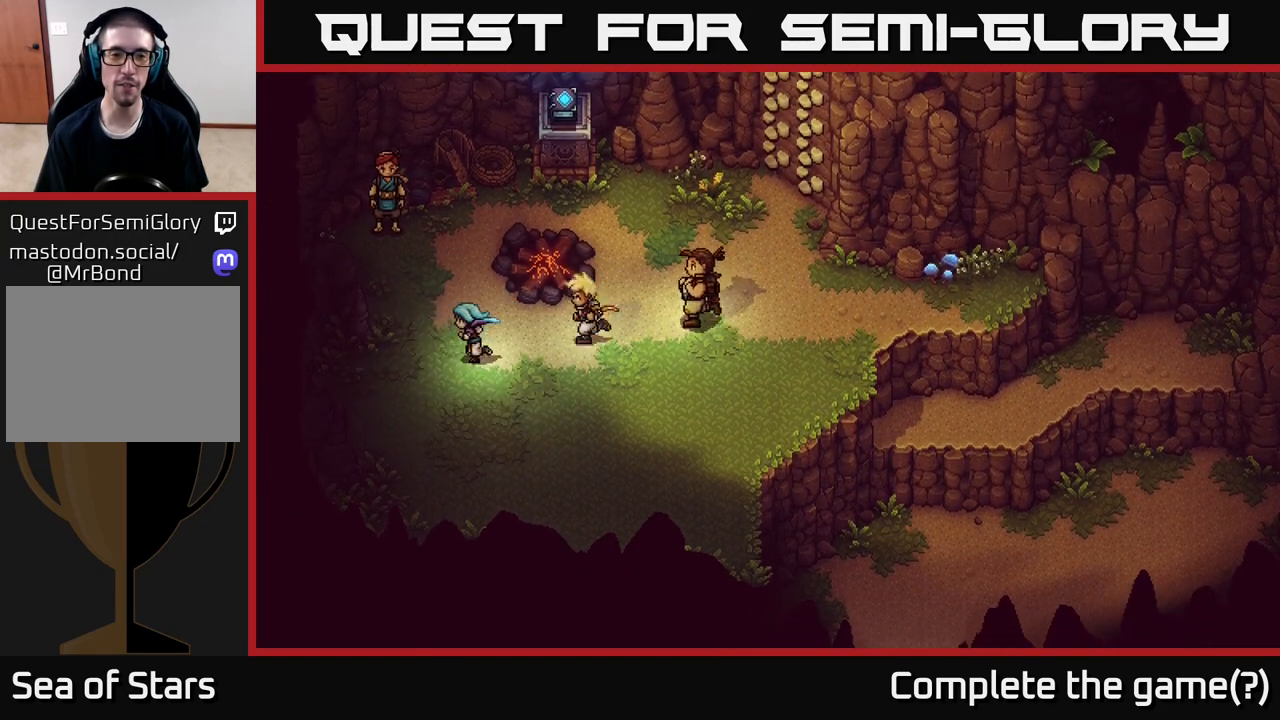
{"buttons": [], "left_stick": "center", "right_stick": "center", "events": [[133, "left_stick", "up-left"], [333, "left_stick", "up"], [500, "left_stick", "center"]]}
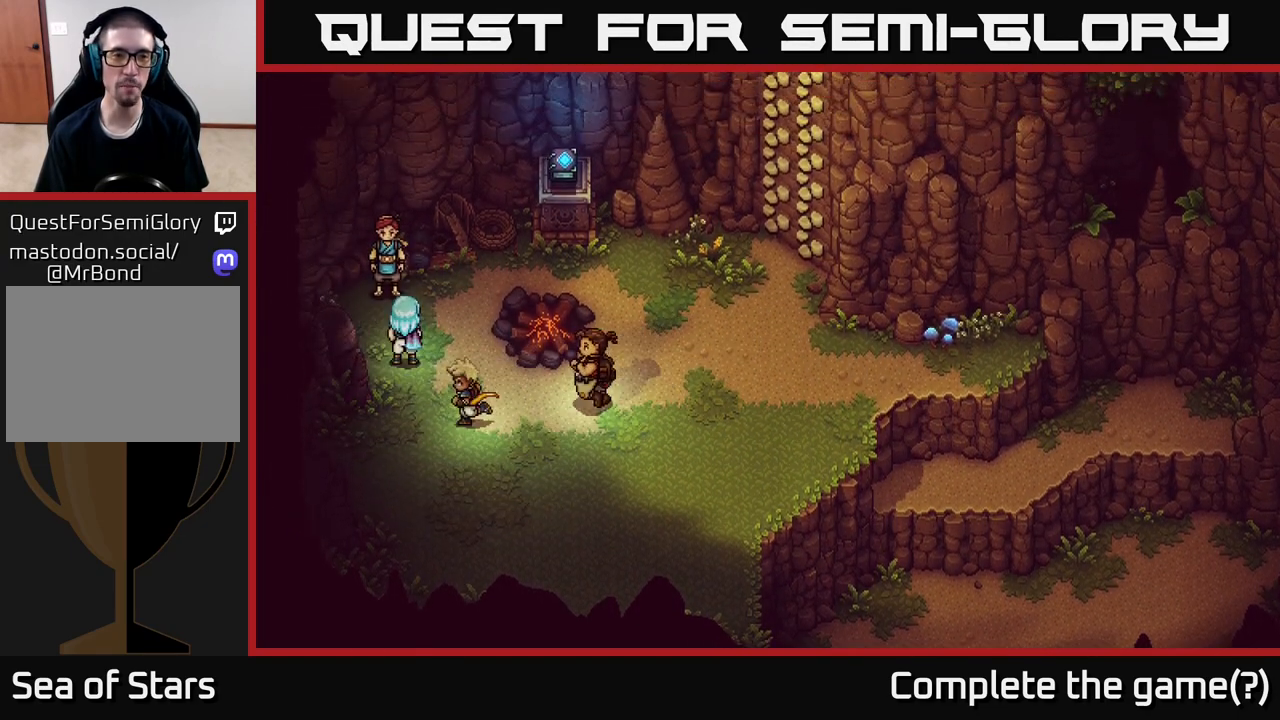
{"buttons": ["A"], "left_stick": "center", "right_stick": "center", "events": [[133, "left_stick", "up"], [367, "left_stick", "center"], [400, "A", "down"]]}
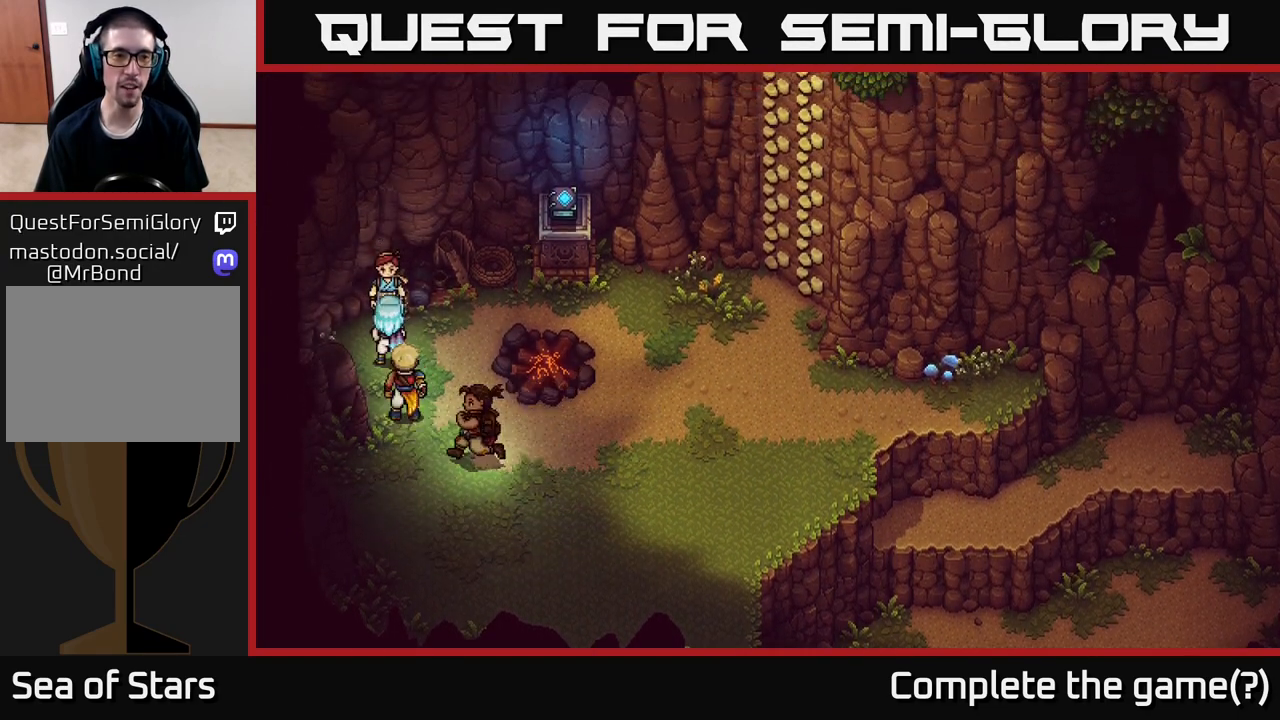
{"buttons": [], "left_stick": "center", "right_stick": "center", "events": [[67, "A", "up"]]}
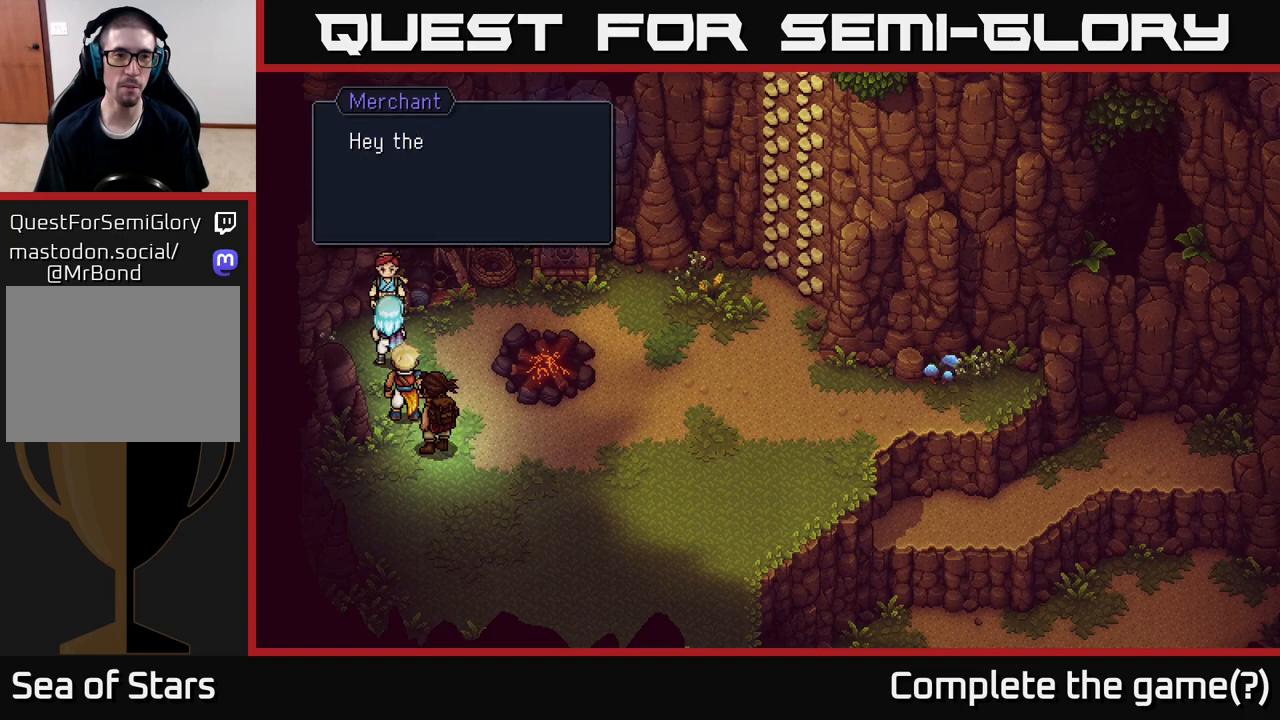
{"buttons": [], "left_stick": "center", "right_stick": "center", "events": [[250, "A", "down"], [333, "A", "up"]]}
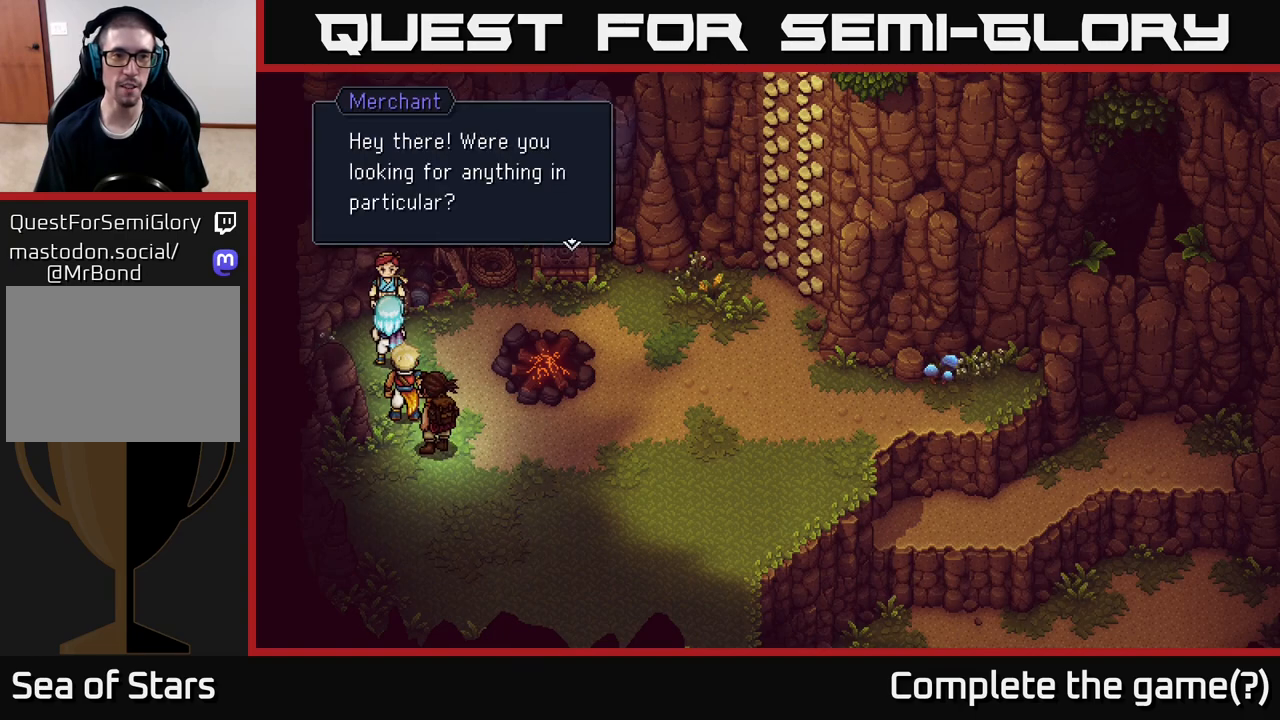
{"buttons": [], "left_stick": "center", "right_stick": "center", "events": [[133, "A", "down"], [200, "A", "up"]]}